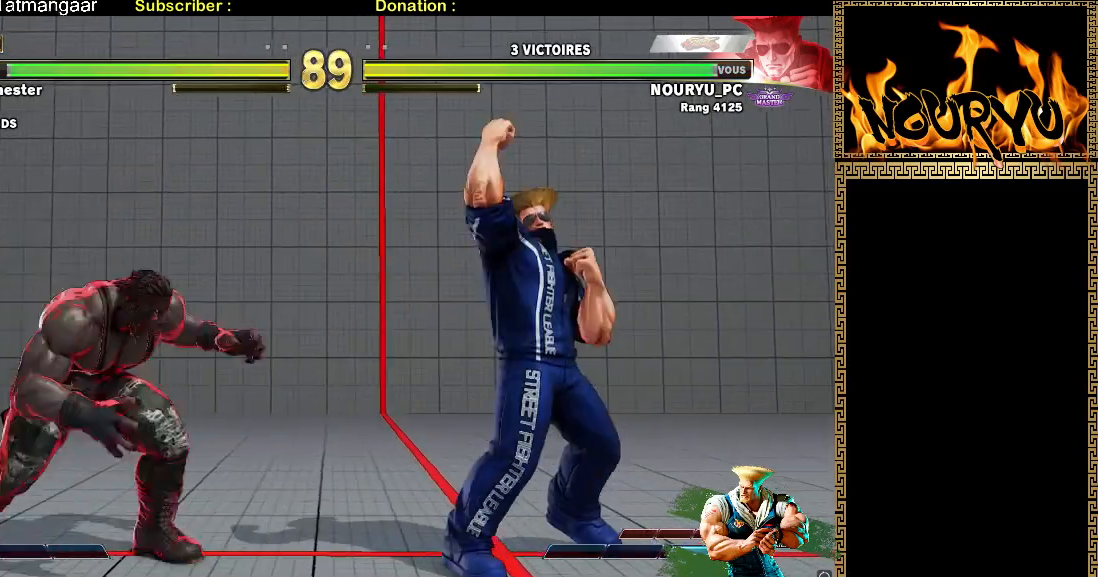
Gameplay with a controller (arcade stick); each line is a JSON object with the inputs held at the frame after it. "events" lists button and stick changes between this image and that frame as [ms after this image, input, new state], when the widget could be followed in between. Not read: CROSS L3 R1 R3.
{"buttons": [], "left_stick": "down-right", "events": [[167, "R2", "down"], [283, "R2", "up"]]}
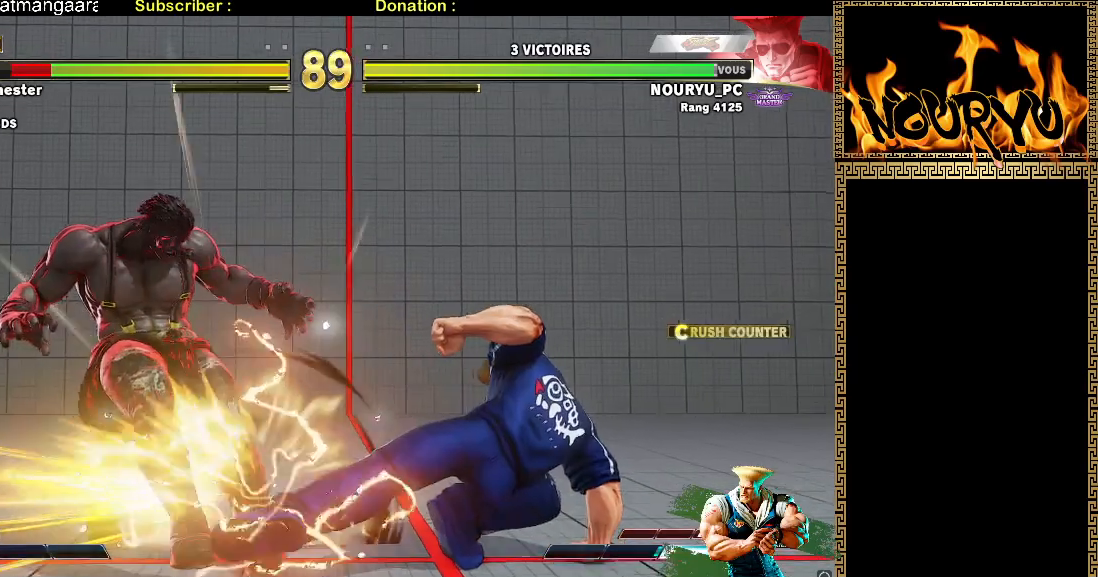
{"buttons": [], "left_stick": "down-right", "events": []}
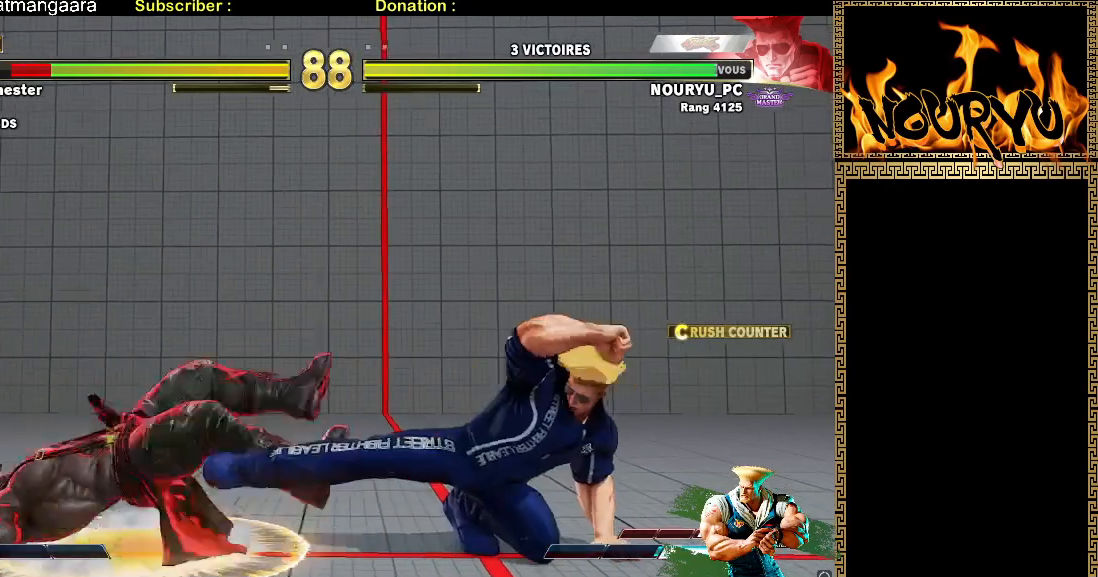
{"buttons": [], "left_stick": "right"}
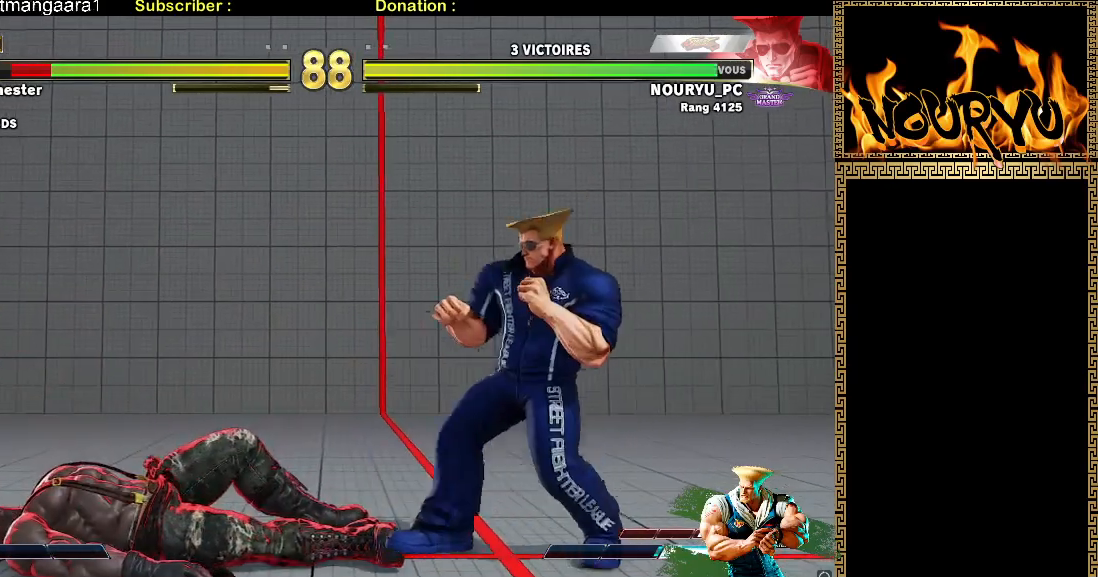
{"buttons": [], "left_stick": "down-right", "events": [[17, "left_stick", "up-left"], [100, "left_stick", "down-right"]]}
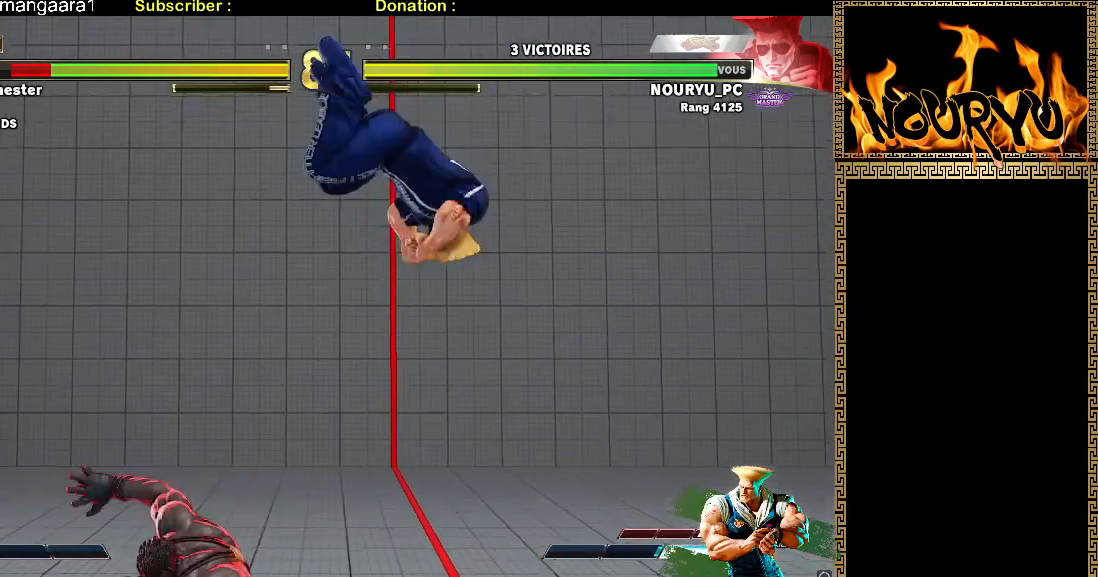
{"buttons": [], "left_stick": "down-right", "events": []}
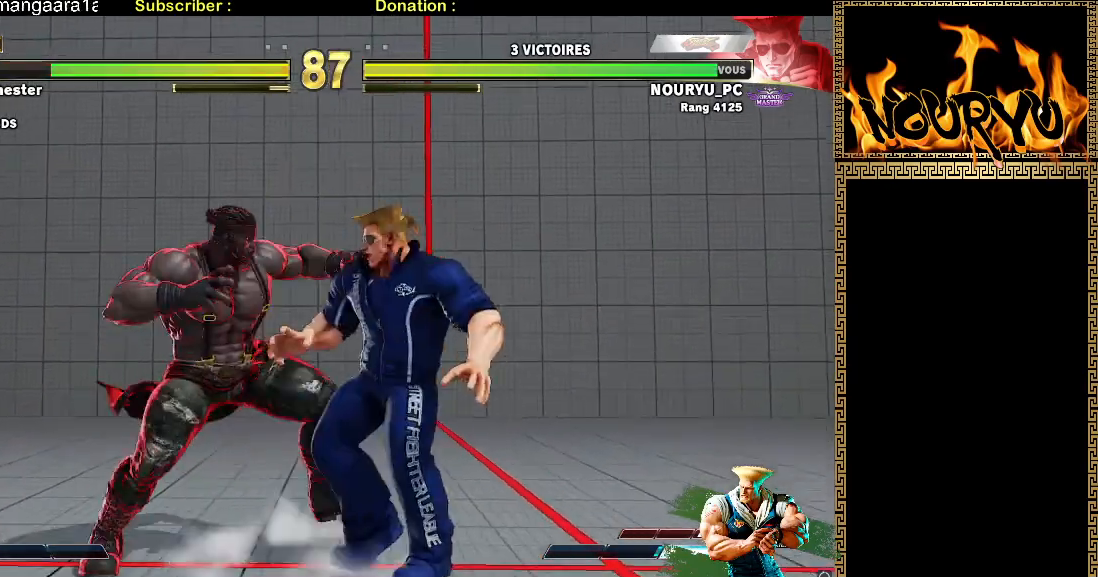
{"buttons": [], "left_stick": "left", "events": [[433, "left_stick", "left"]]}